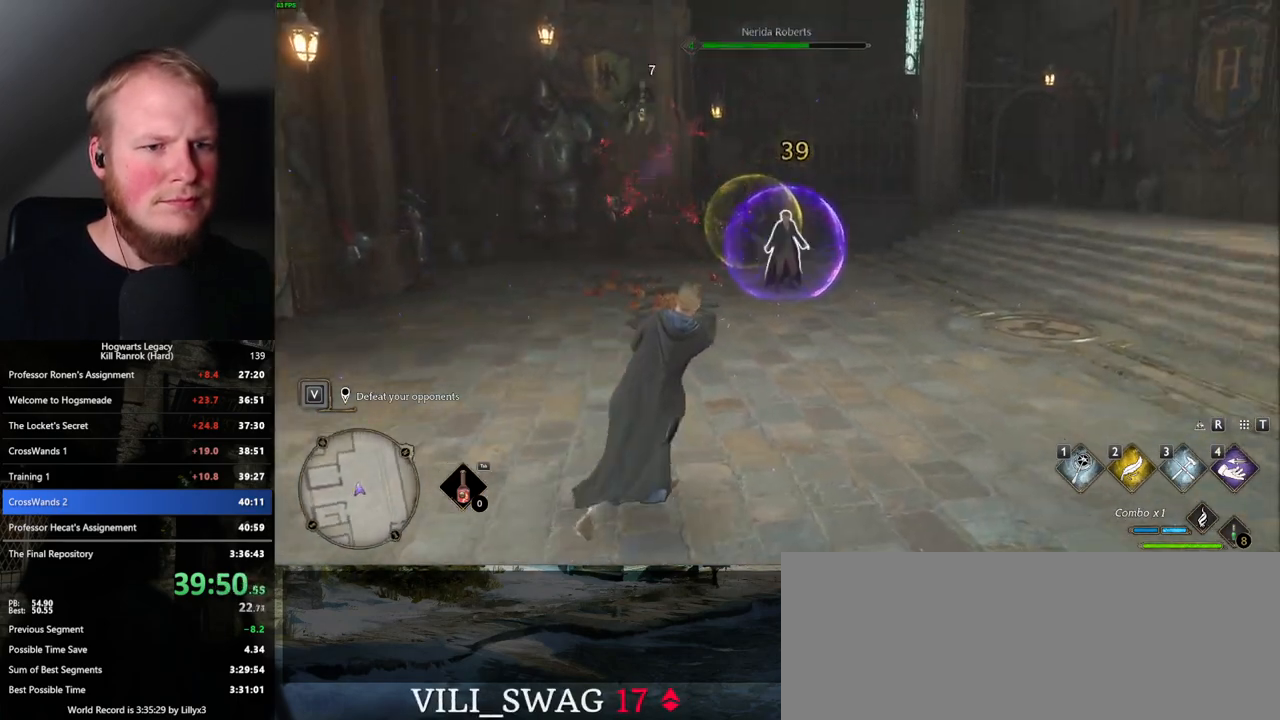
Gameplay with keyboard and mouse; each line is a JSON object with the keys and mouse buttons held at the frame after it. "events" lists presses ("down") and releases ("up") of ".", "/", "0", "1", "2", "3", "4", "5", "6", "7", "8", "9", "a", "alt_l", "alt_r", "b", "backslash", "backspace", "c", "caps_lock", "comma", "ctrl_l", "ctrl_r", "d", "e", "equals", "escape", "f", "f1", "f10", "f11", "f12", "f2", "f3", "f4", "f5", "f6", "f7", "f8", "f9", "g", "h", "i", "j", "k", "l", "lbracket", "m", "minus", "n", "o", "p", "q", "quote", "r", "rbracket", "return", "s", "semicolon", "shift_l", "shift_r", "space", "super_l", "super_r", "t", "tab", "tilde", "u", "v", "w", "x", "y", "z", "mouse_left", "mouse_right", "mouse_mb4" and "mouse_mb5" between this image and that frame as [ms after this image, input, new state], when the widget could be followed in between; "mouse_wheel" appears only as held states. "mouse_left", "mouse_wheel", "mouse_right", "mouse_mb4", "mouse_mb5" = the "left", "wheel", "right", "mb4", "mb5" buttons of the "mouse" list. No other keys are recorded. "wheel" means that the mouse wheel is clicked or scrolled. Mouse movement is not recorded.
{"keys": [], "mouse": [], "events": [[84, "4", "down"], [184, "4", "up"]]}
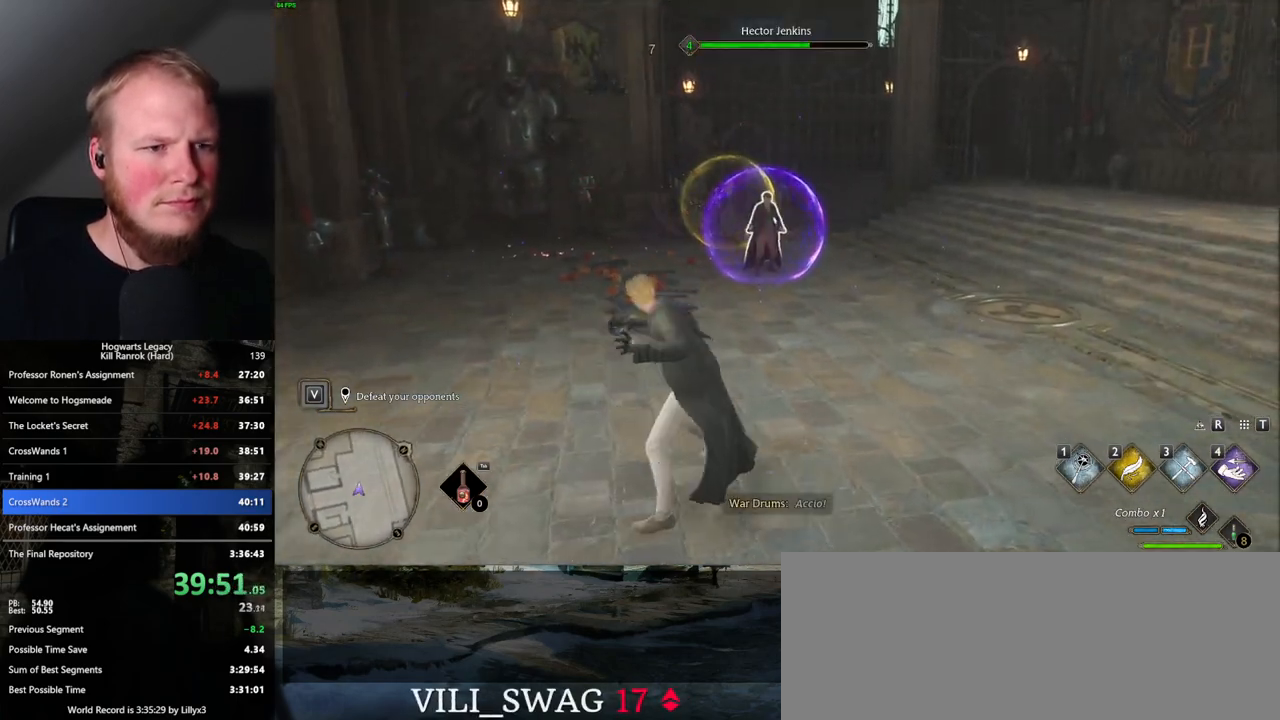
{"keys": [], "mouse": ["left"], "events": [[100, "mouse_left", "down"], [200, "mouse_left", "up"], [284, "mouse_left", "down"], [384, "mouse_left", "up"], [467, "mouse_left", "down"]]}
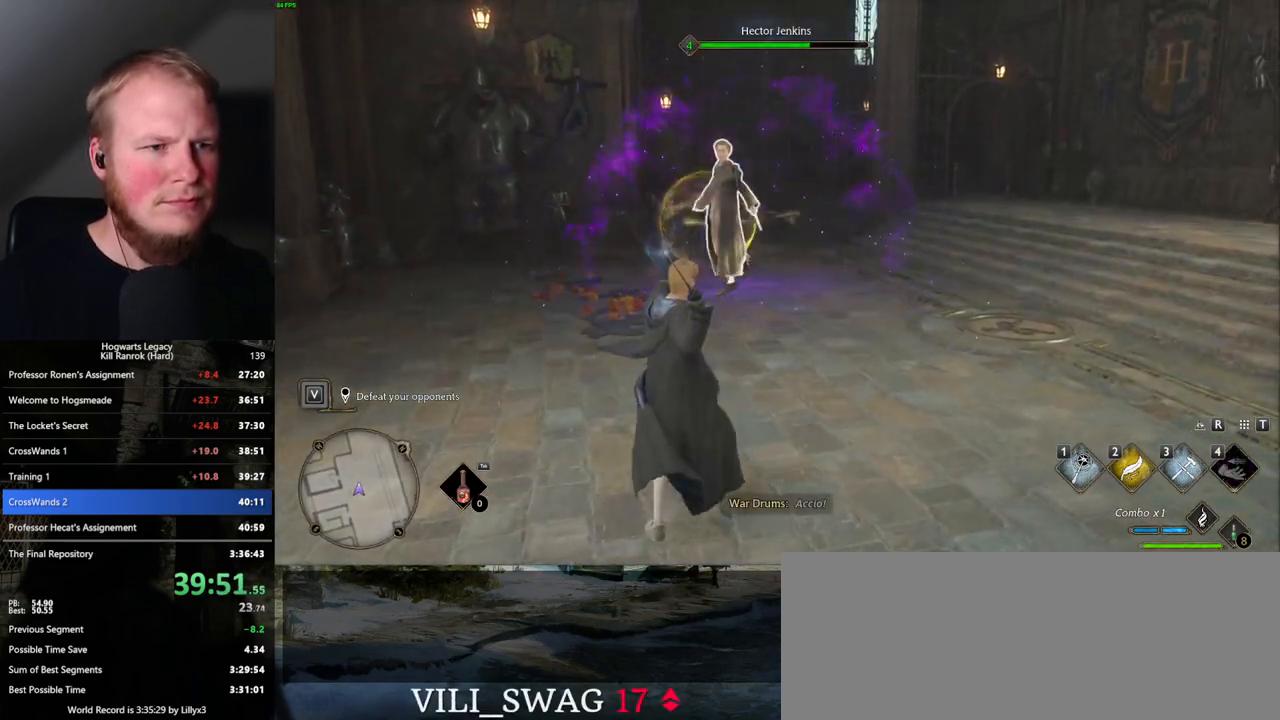
{"keys": [], "mouse": ["left"], "events": [[84, "mouse_left", "up"], [134, "mouse_left", "down"], [250, "mouse_left", "up"], [334, "mouse_left", "down"], [434, "mouse_left", "up"], [500, "mouse_left", "down"]]}
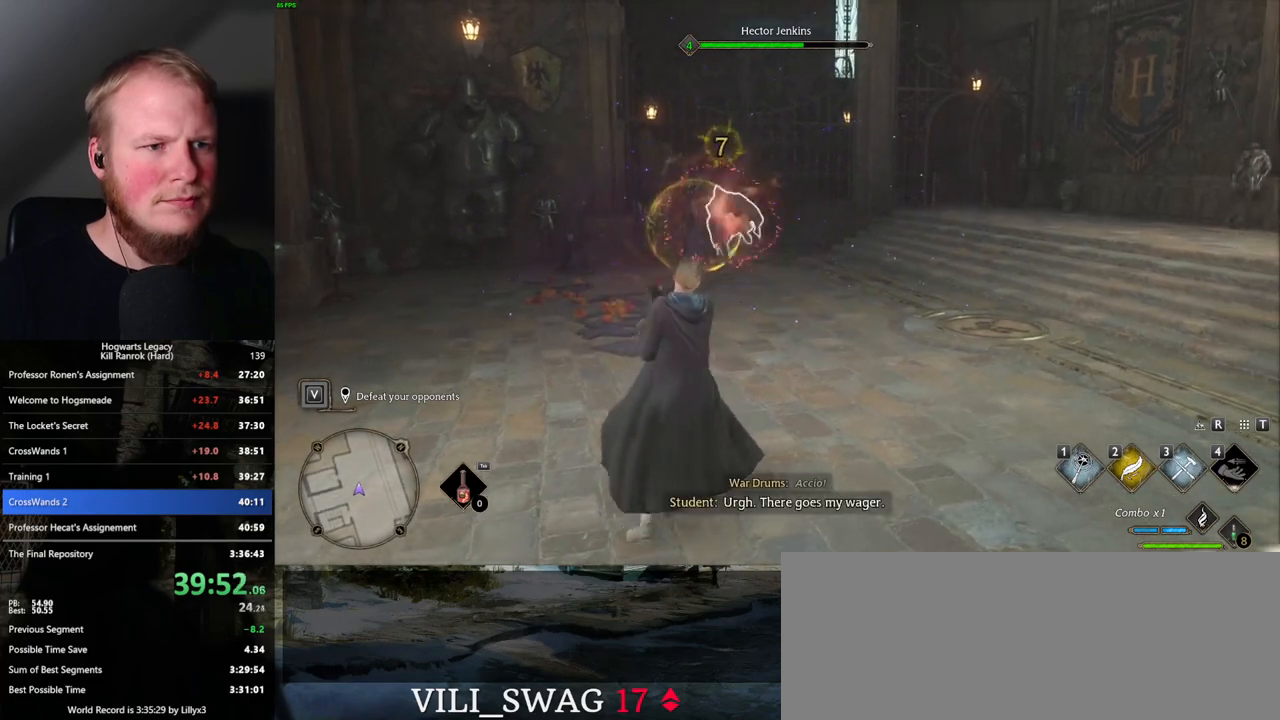
{"keys": [], "mouse": [], "events": [[117, "mouse_left", "up"], [184, "mouse_left", "down"], [300, "mouse_left", "up"], [367, "mouse_left", "down"], [467, "mouse_left", "up"]]}
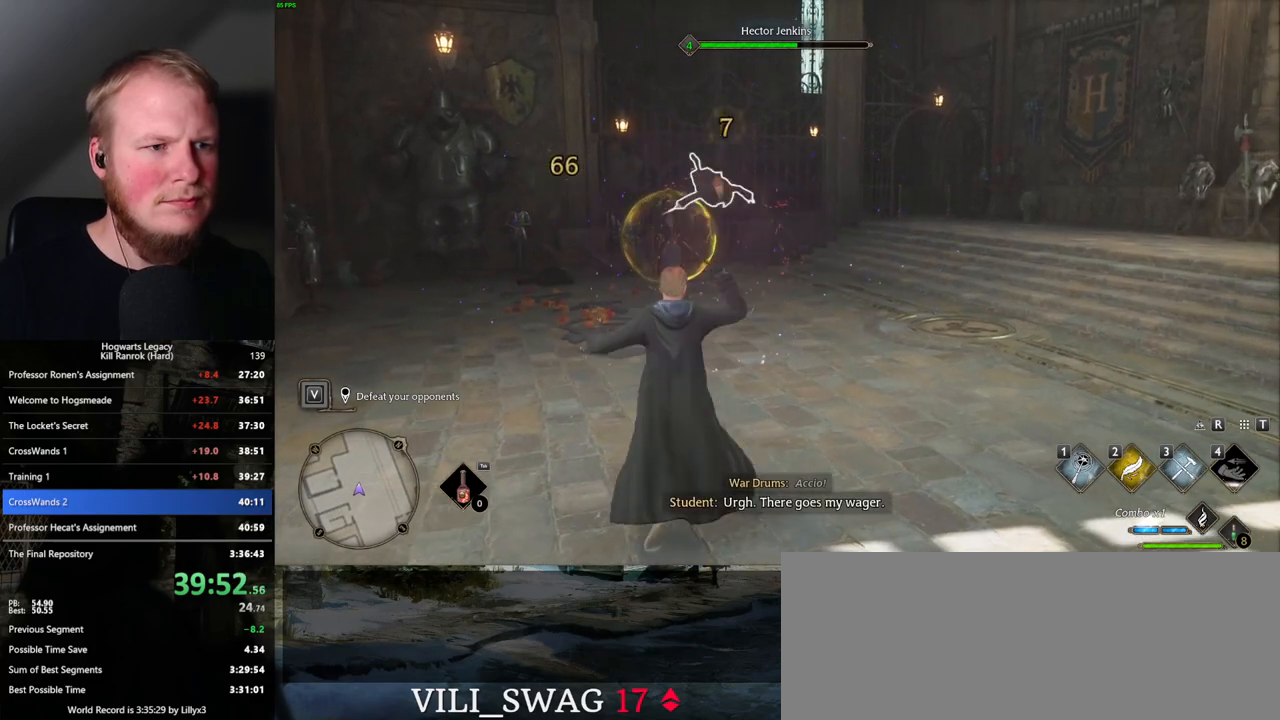
{"keys": [], "mouse": ["left"], "events": [[50, "mouse_left", "down"], [150, "mouse_left", "up"], [234, "mouse_left", "down"], [334, "mouse_left", "up"], [417, "mouse_left", "down"]]}
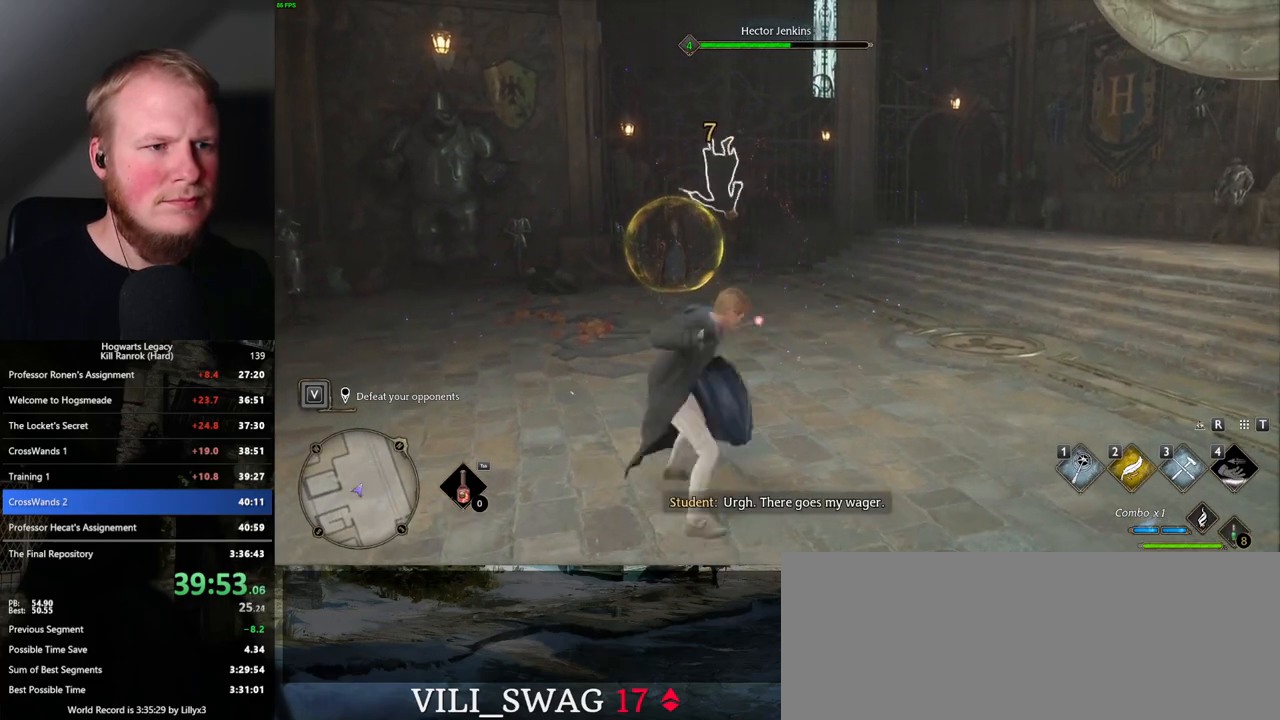
{"keys": ["z"], "mouse": [], "events": [[17, "mouse_left", "up"], [400, "z", "down"]]}
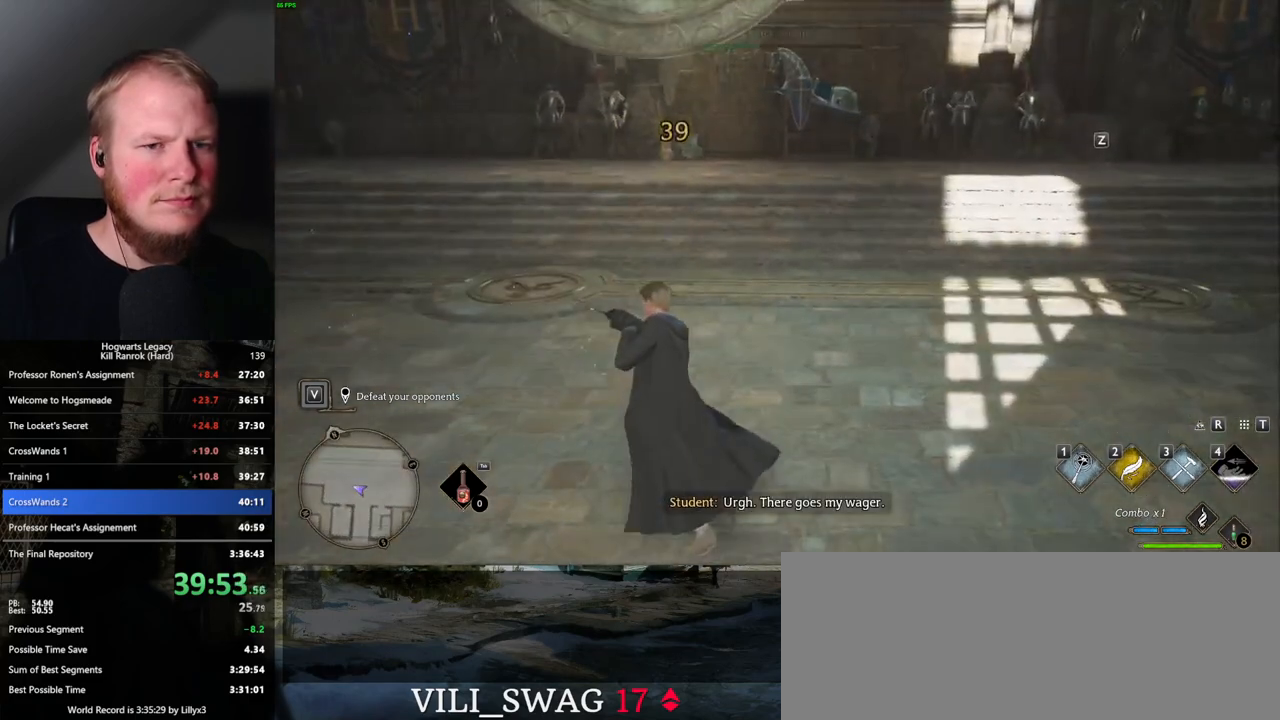
{"keys": [], "mouse": [], "events": [[17, "z", "up"]]}
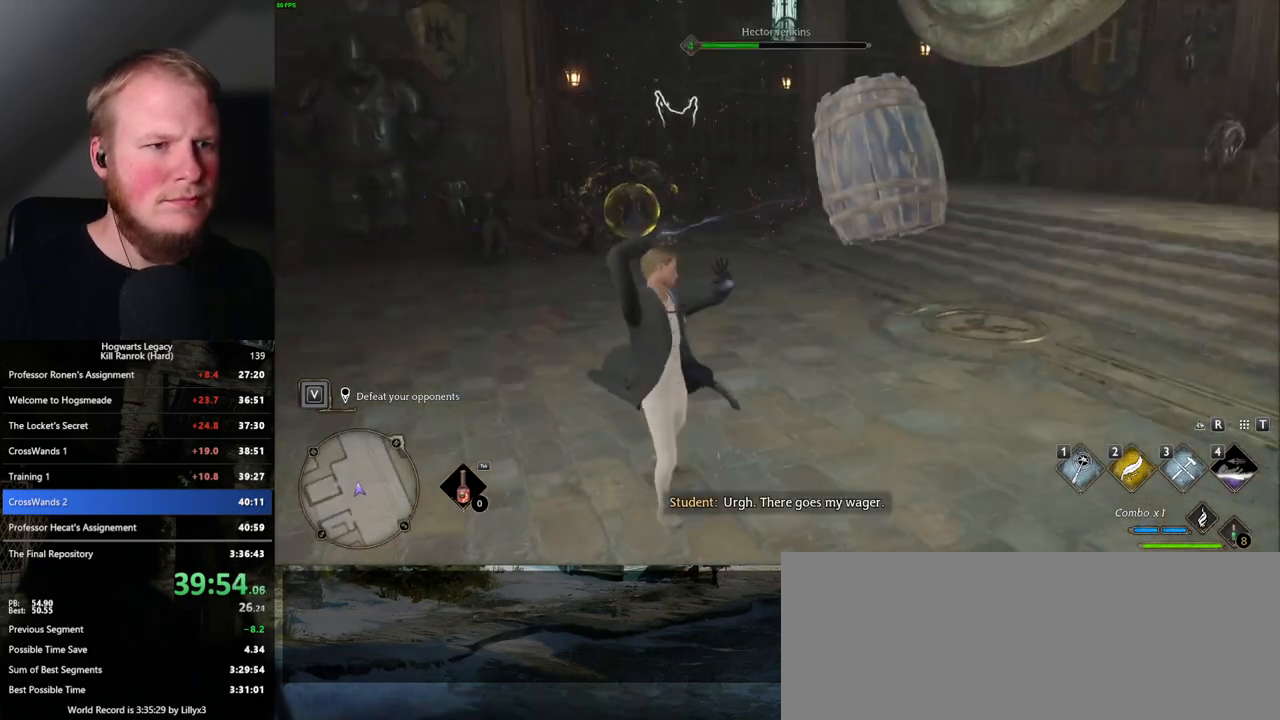
{"keys": [], "mouse": [], "events": []}
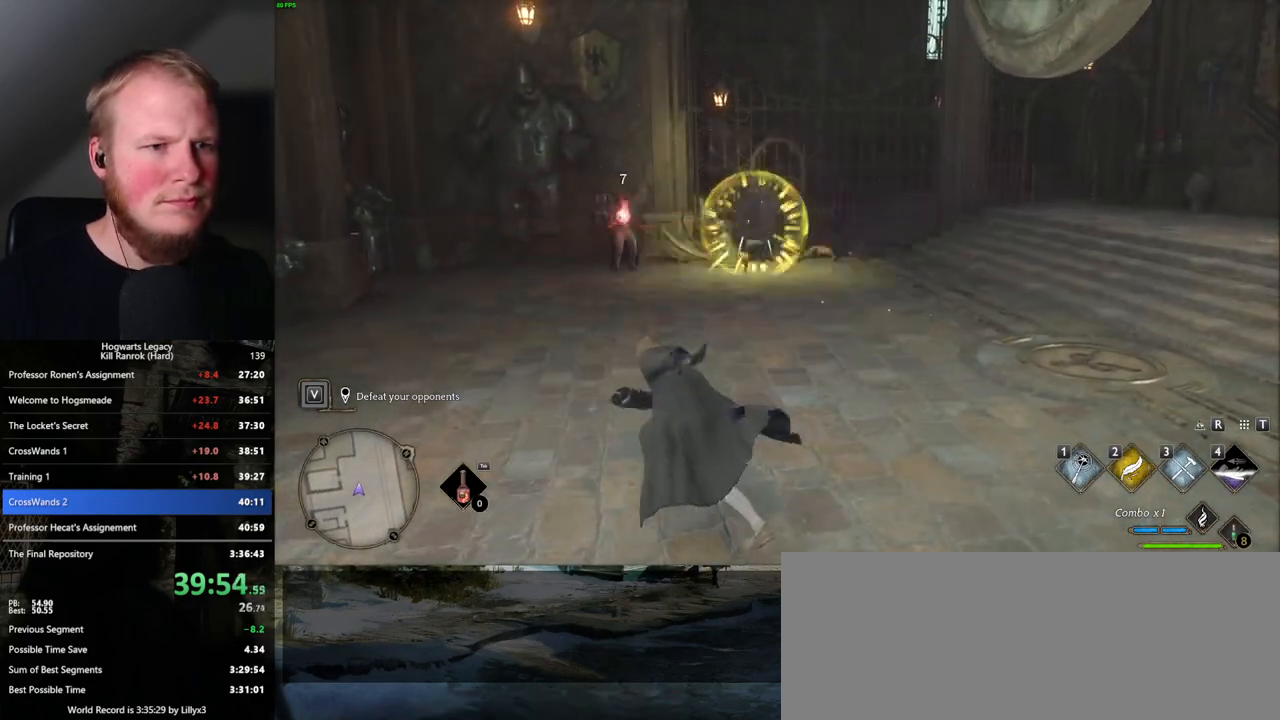
{"keys": [], "mouse": [], "events": [[100, "mouse_left", "down"], [217, "mouse_left", "up"], [384, "mouse_left", "down"], [484, "mouse_left", "up"]]}
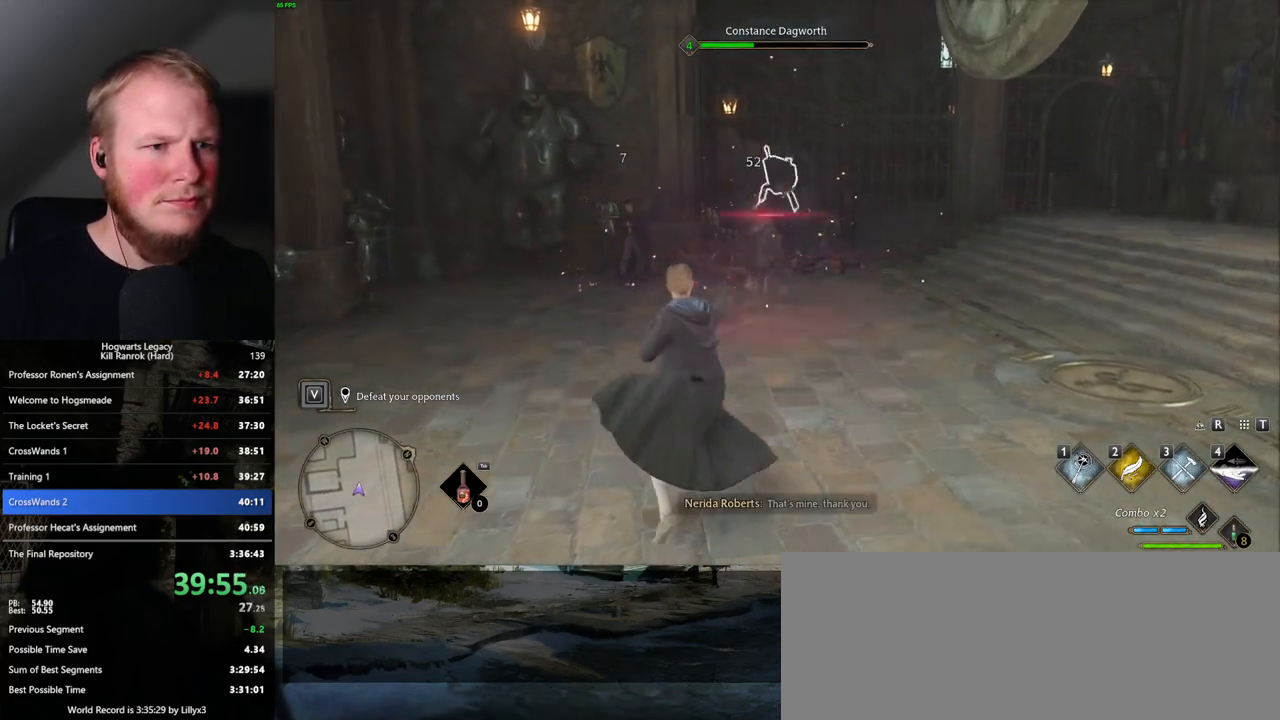
{"keys": [], "mouse": ["left"], "events": [[67, "mouse_left", "down"], [167, "mouse_left", "up"], [250, "mouse_left", "down"], [350, "mouse_left", "up"], [434, "mouse_left", "down"]]}
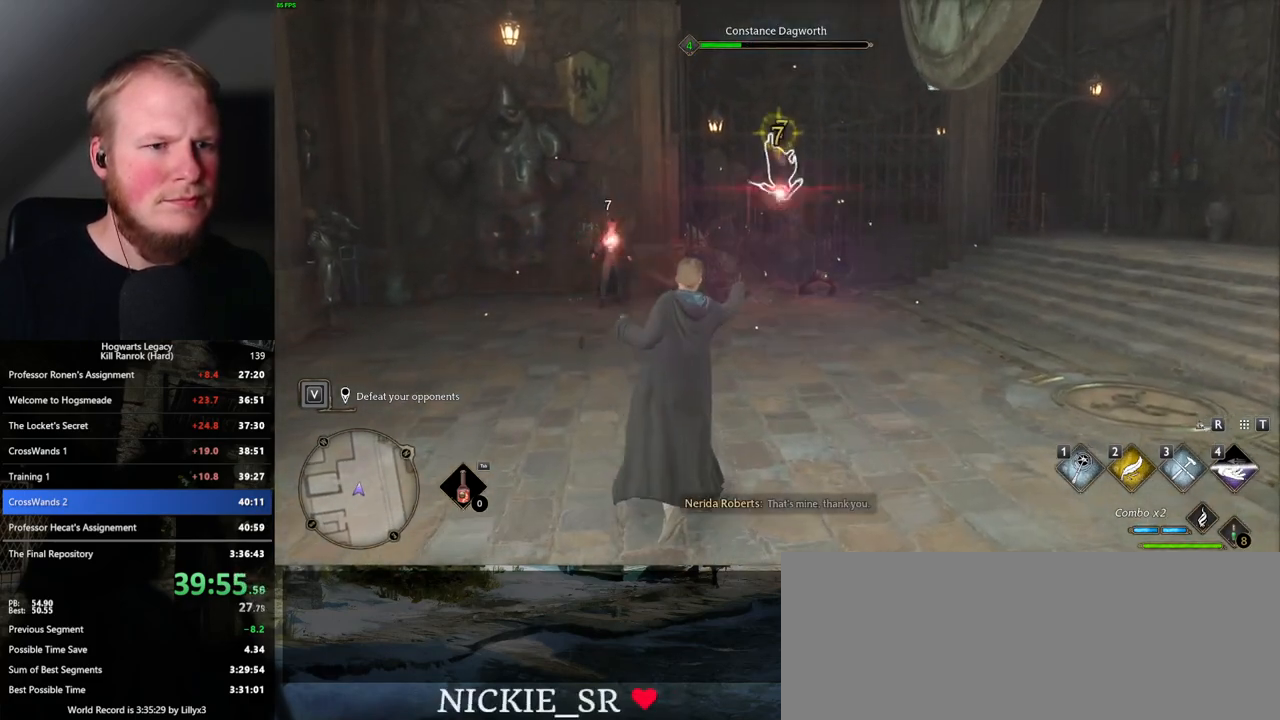
{"keys": [], "mouse": ["left"], "events": [[34, "mouse_left", "up"], [117, "mouse_left", "down"], [217, "mouse_left", "up"], [284, "mouse_left", "down"], [400, "mouse_left", "up"], [467, "mouse_left", "down"]]}
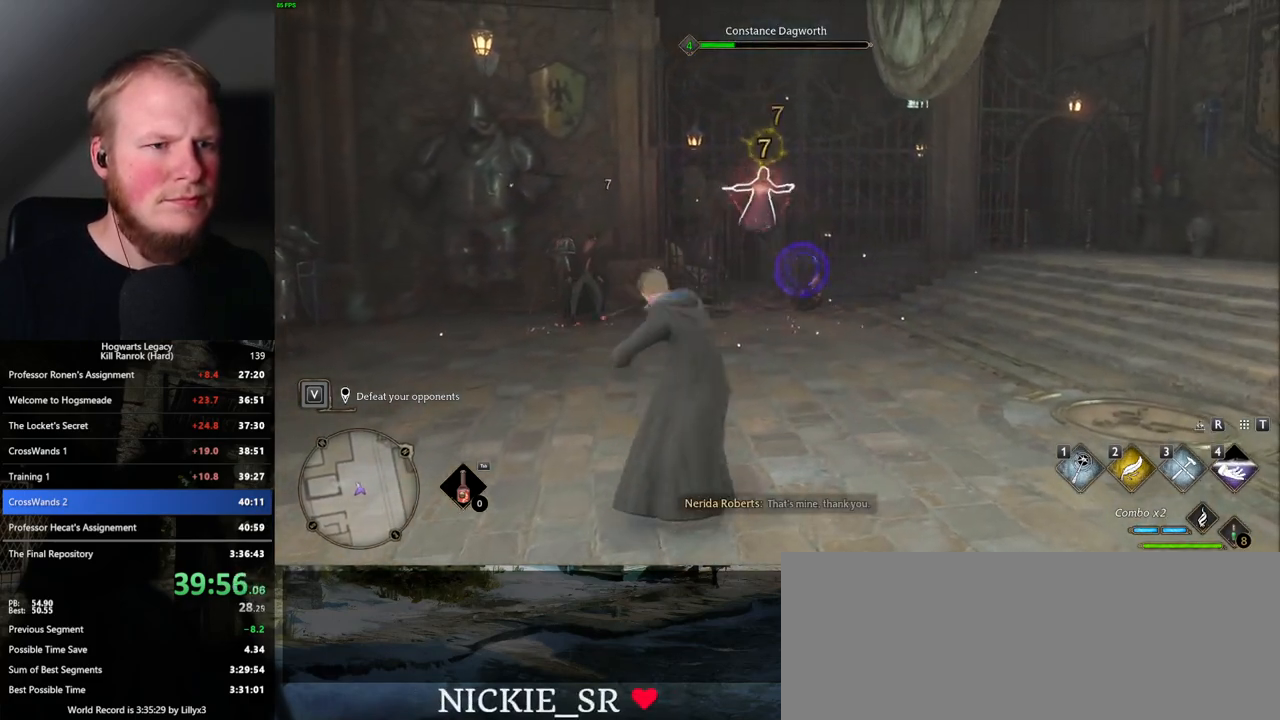
{"keys": [], "mouse": [], "events": [[84, "mouse_left", "up"], [150, "mouse_left", "down"], [267, "mouse_left", "up"]]}
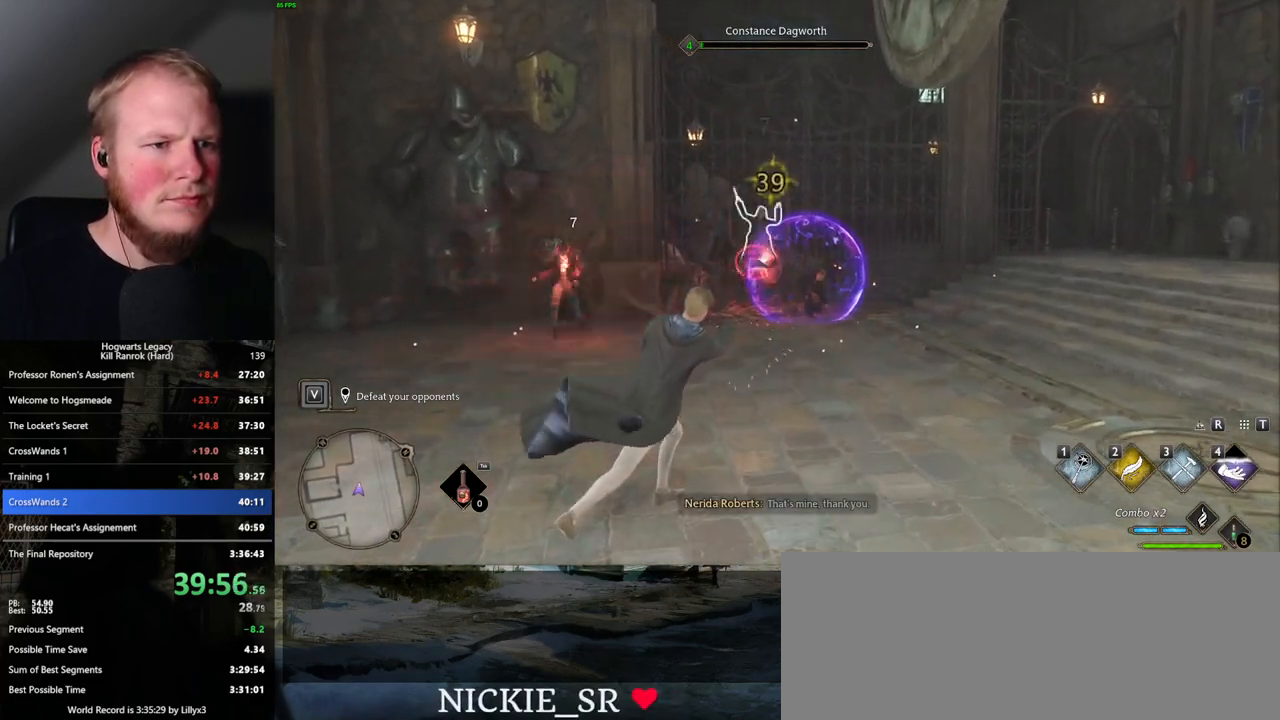
{"keys": [], "mouse": [], "events": [[200, "z", "down"], [350, "z", "up"]]}
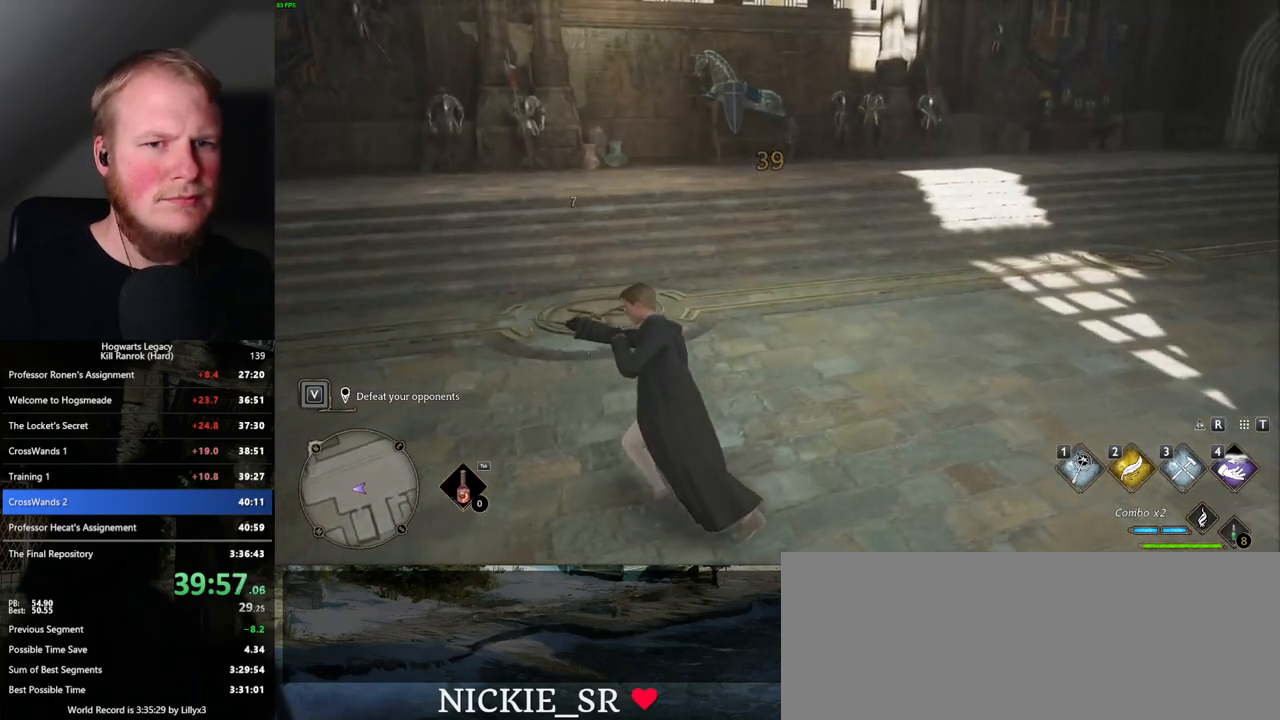
{"keys": [], "mouse": [], "events": [[167, "z", "down"], [284, "z", "up"]]}
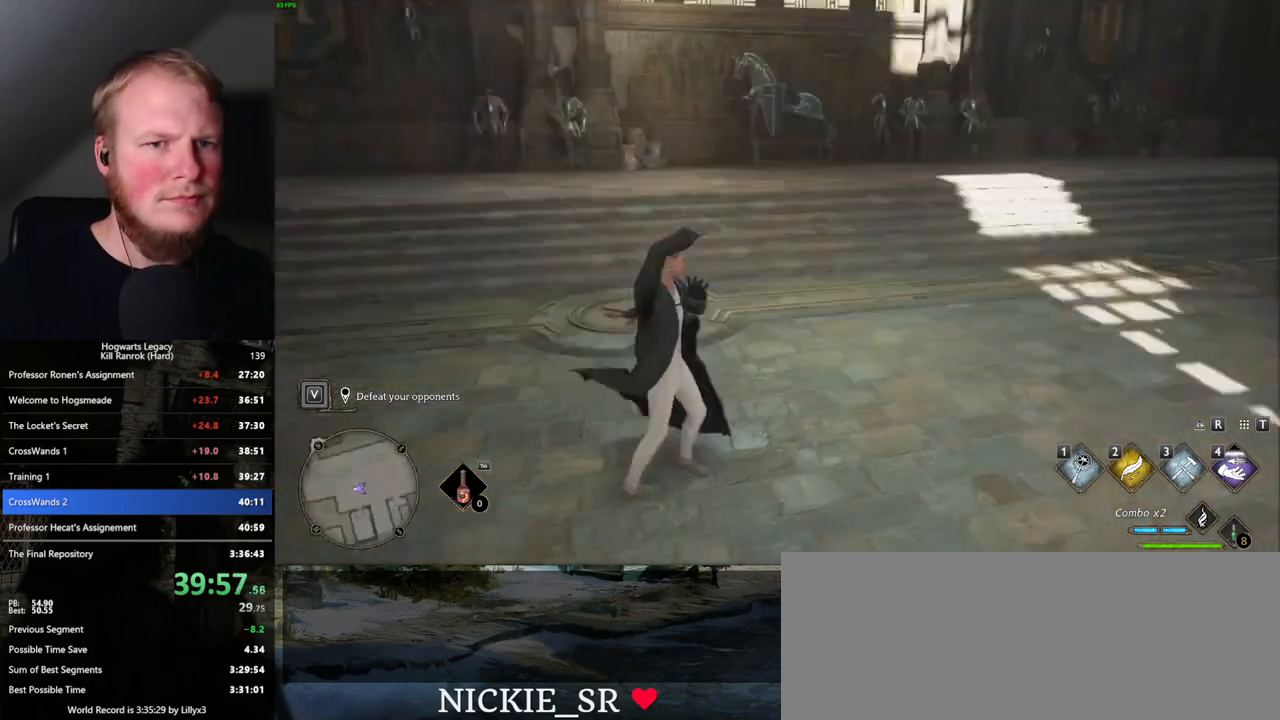
{"keys": [], "mouse": [], "events": []}
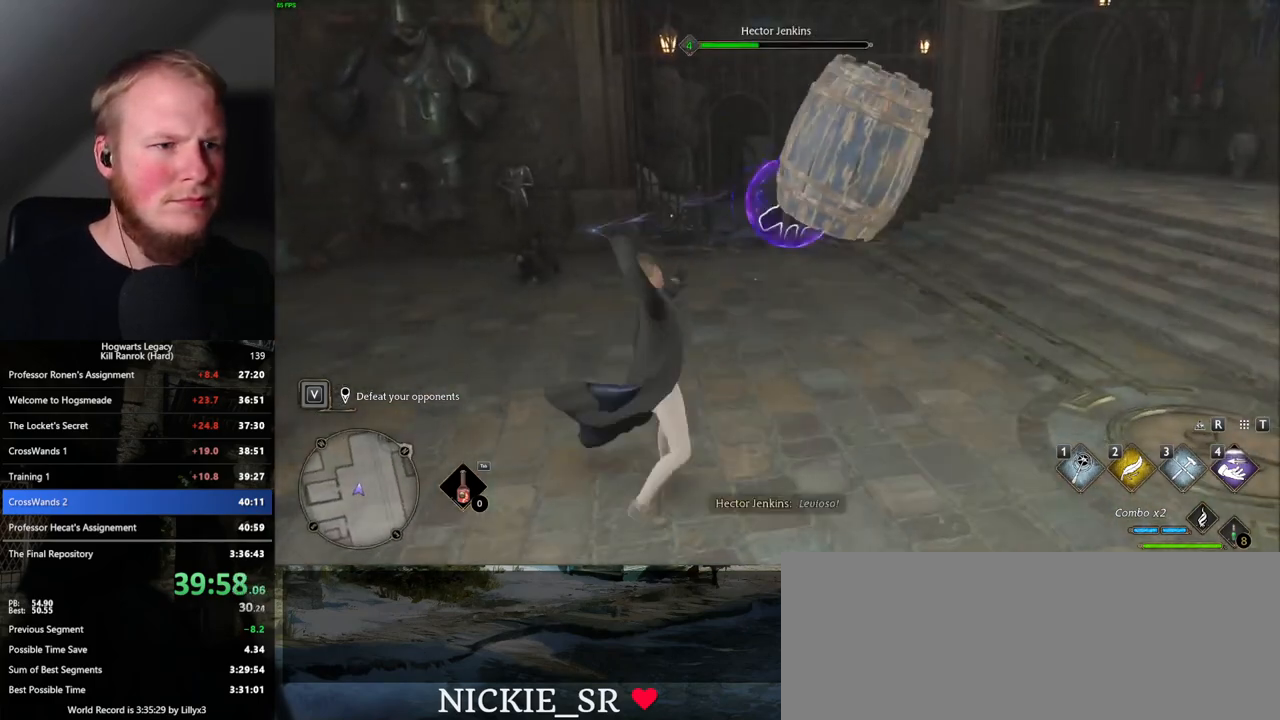
{"keys": [], "mouse": ["left"], "events": [[267, "mouse_left", "down"], [367, "mouse_left", "up"], [467, "mouse_left", "down"]]}
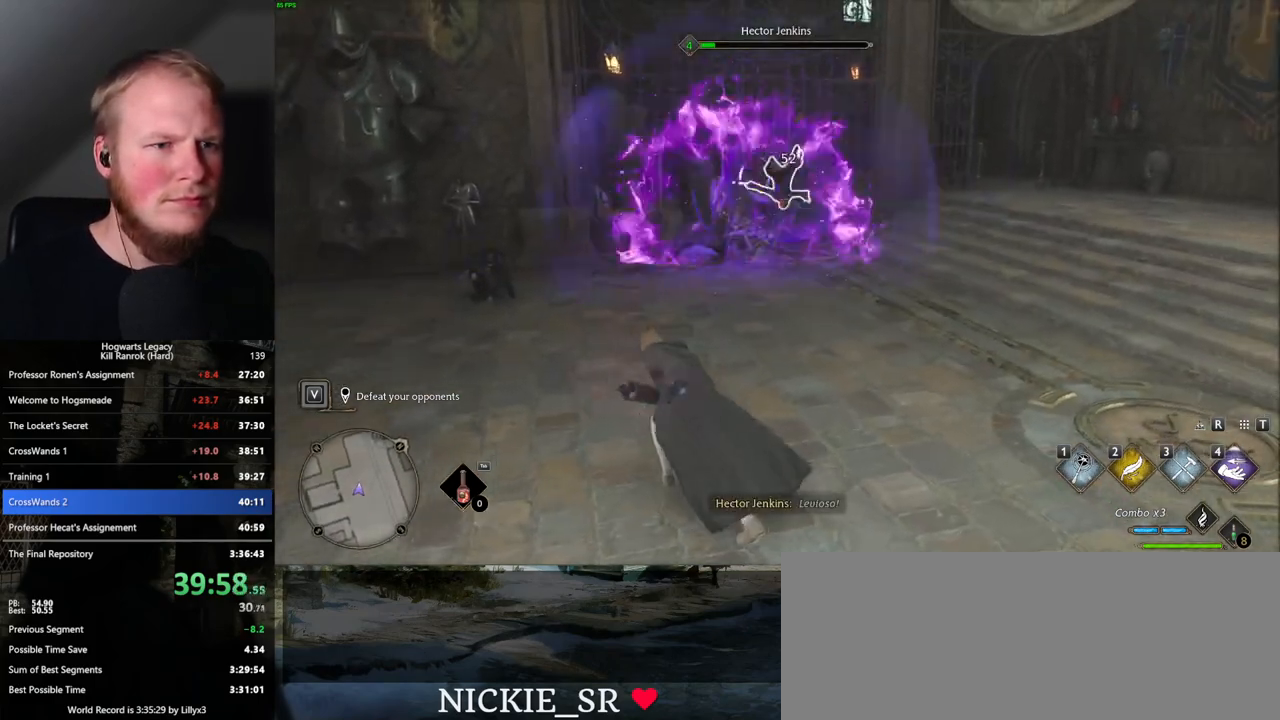
{"keys": [], "mouse": [], "events": [[84, "mouse_left", "up"], [150, "mouse_left", "down"], [250, "mouse_left", "up"], [334, "mouse_left", "down"], [434, "mouse_left", "up"]]}
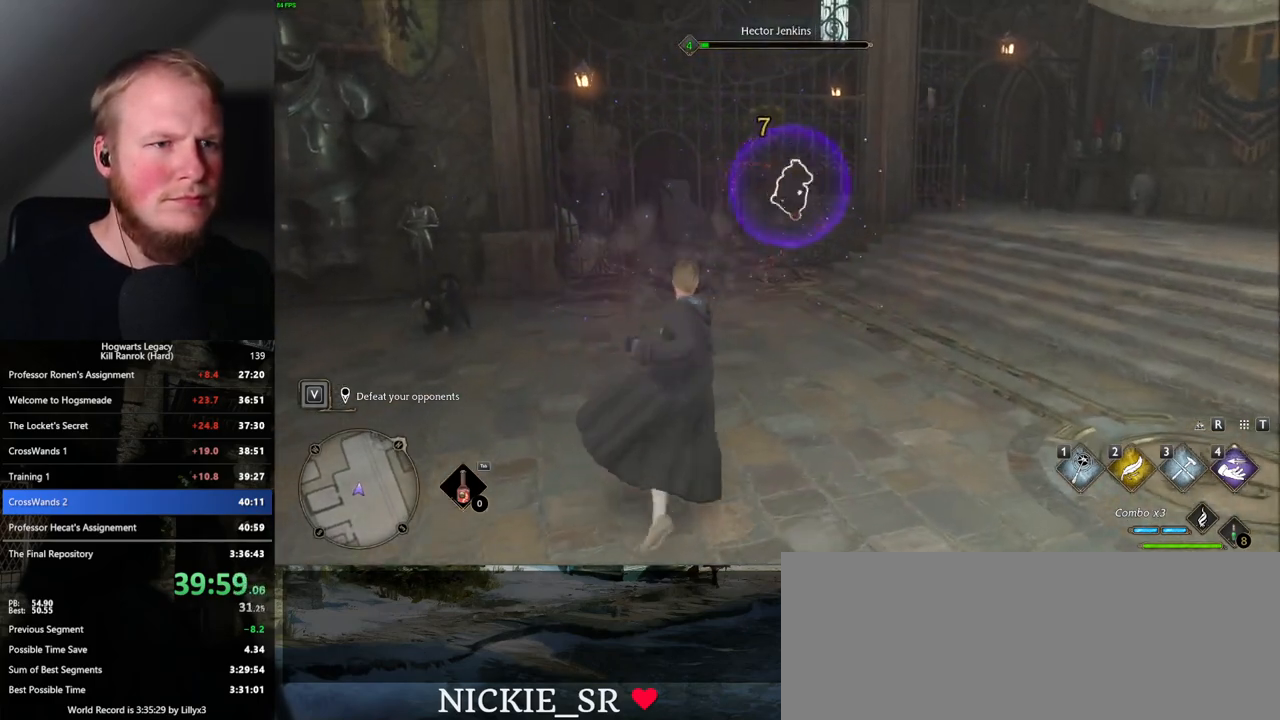
{"keys": [], "mouse": [], "events": [[17, "mouse_left", "down"], [117, "mouse_left", "up"], [184, "mouse_left", "down"], [300, "mouse_left", "up"], [367, "mouse_left", "down"], [484, "mouse_left", "up"]]}
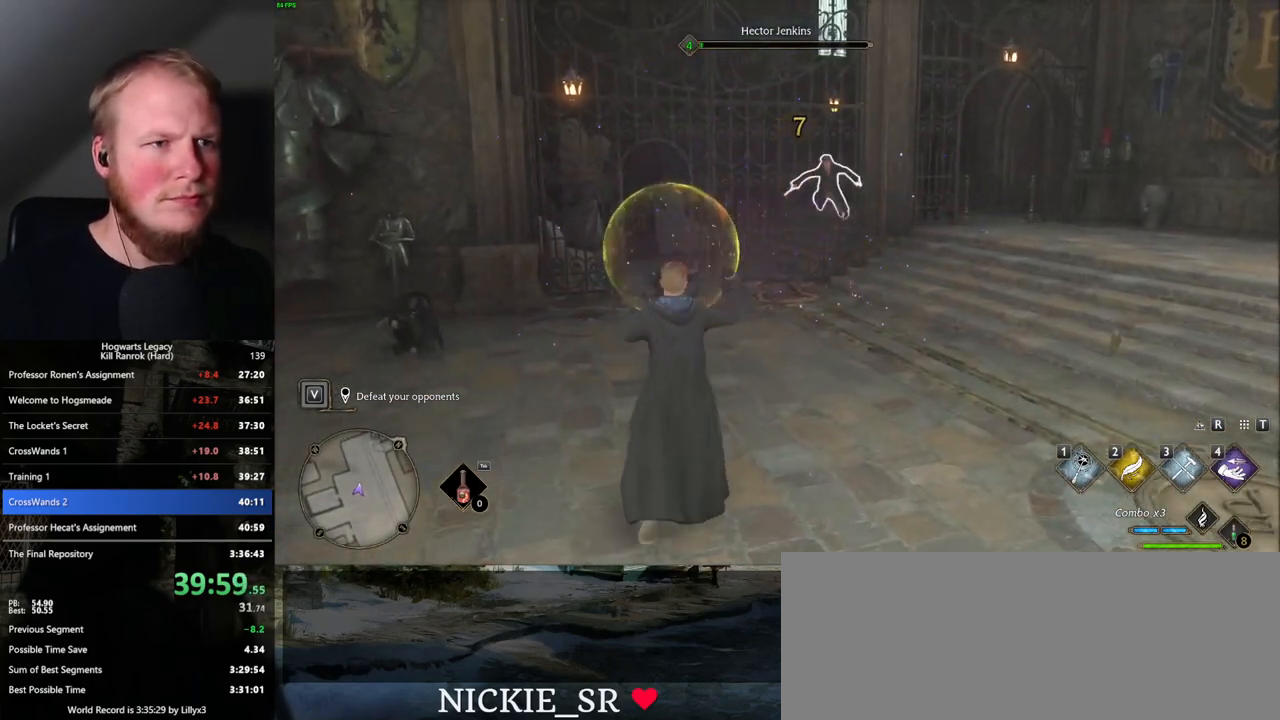
{"keys": [], "mouse": [], "events": [[50, "mouse_left", "down"], [167, "mouse_left", "up"]]}
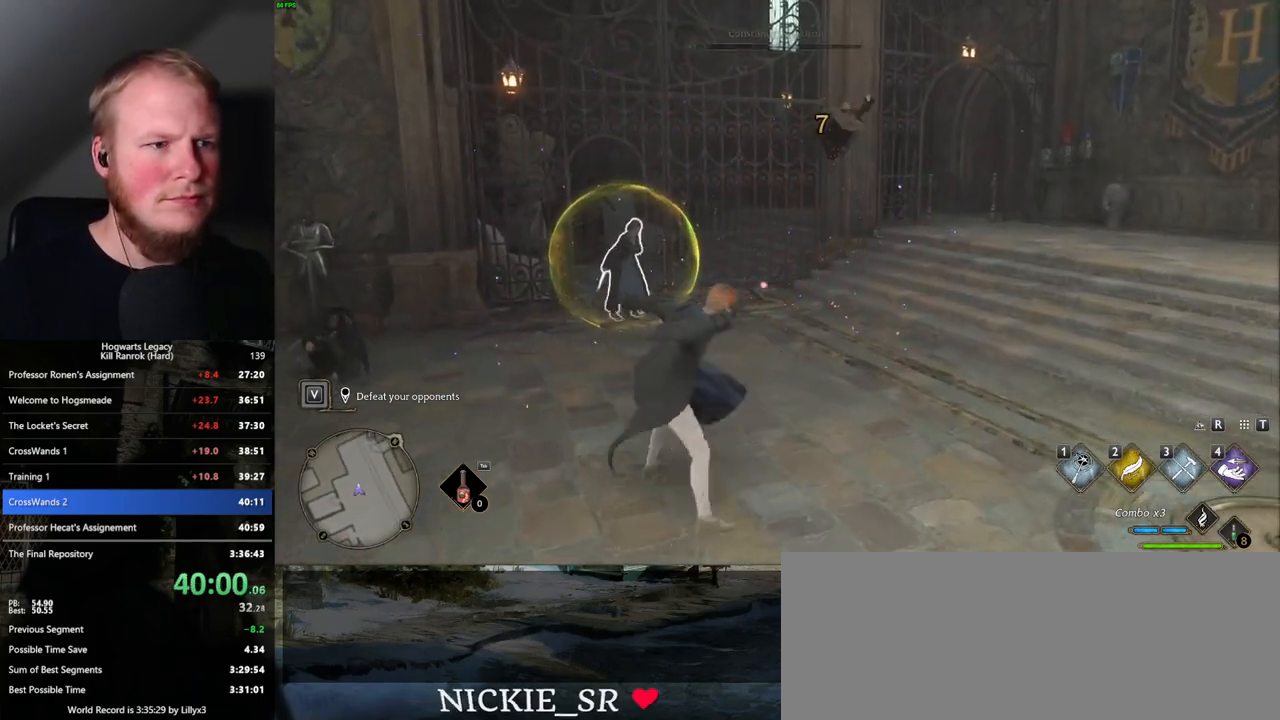
{"keys": [], "mouse": [], "events": []}
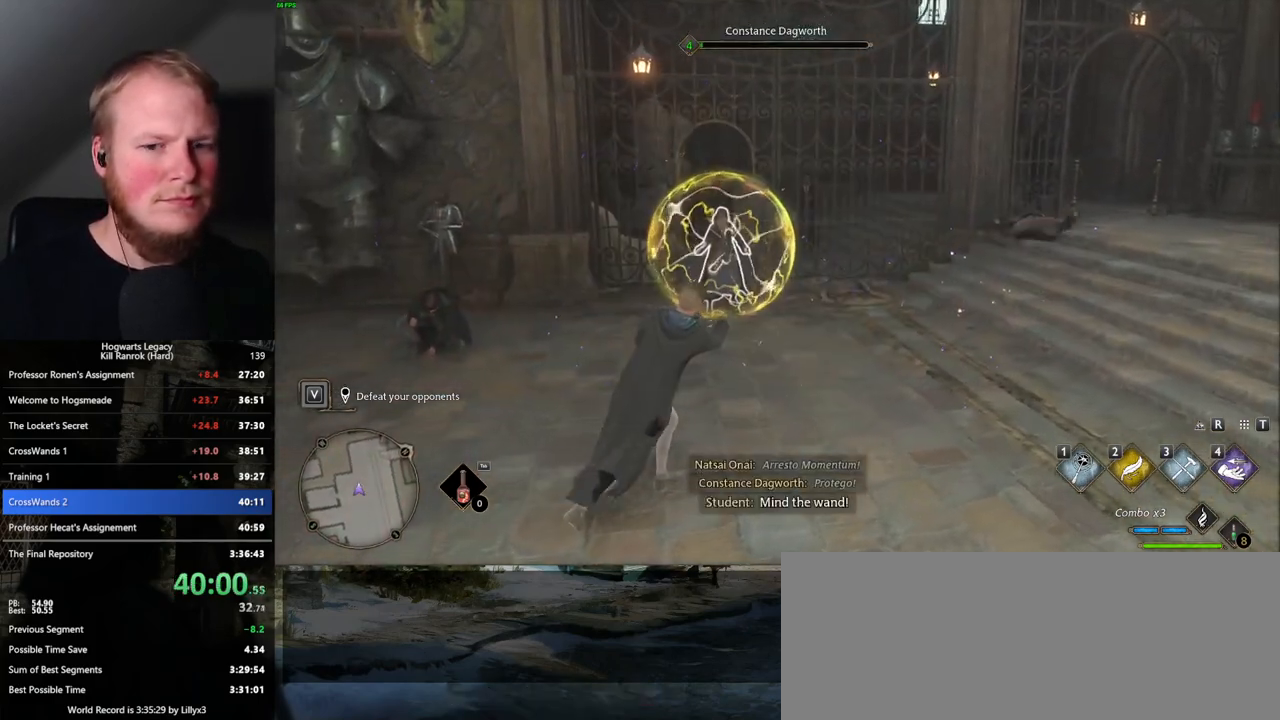
{"keys": [], "mouse": [], "events": [[34, "2", "down"], [167, "2", "up"]]}
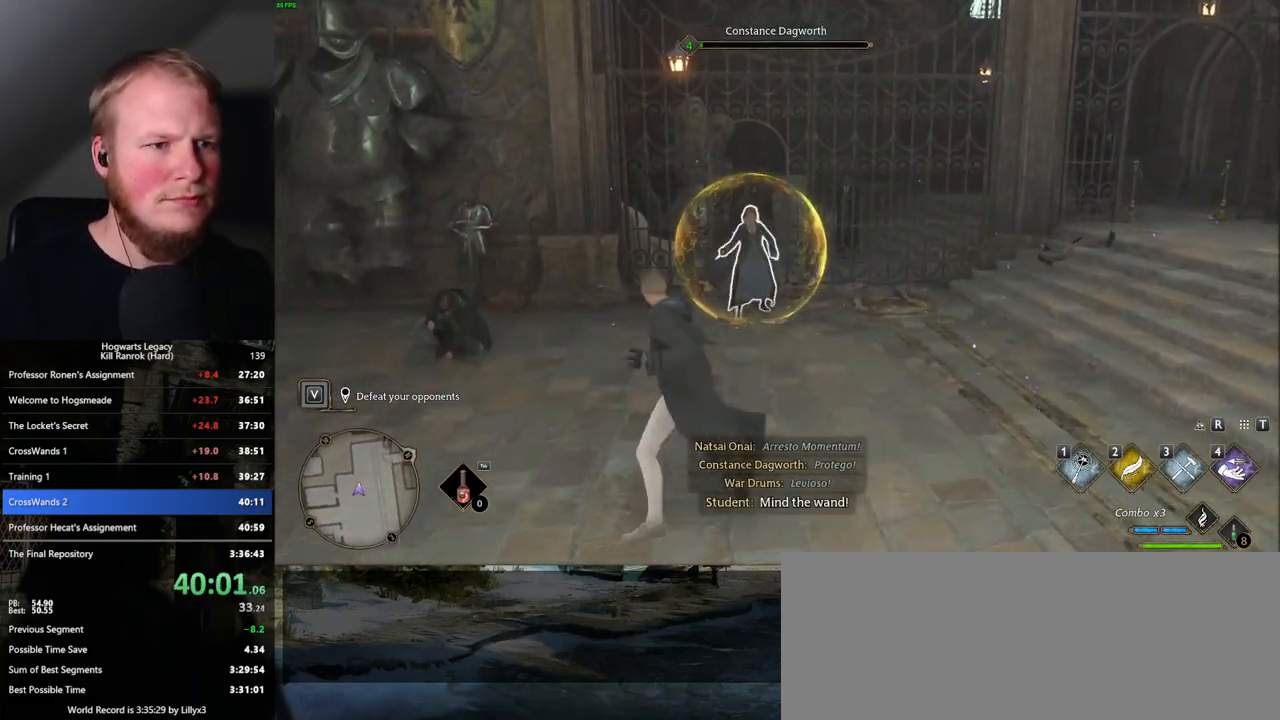
{"keys": [], "mouse": ["left"], "events": [[67, "mouse_left", "down"], [184, "mouse_left", "up"], [267, "mouse_left", "down"], [367, "mouse_left", "up"], [450, "mouse_left", "down"]]}
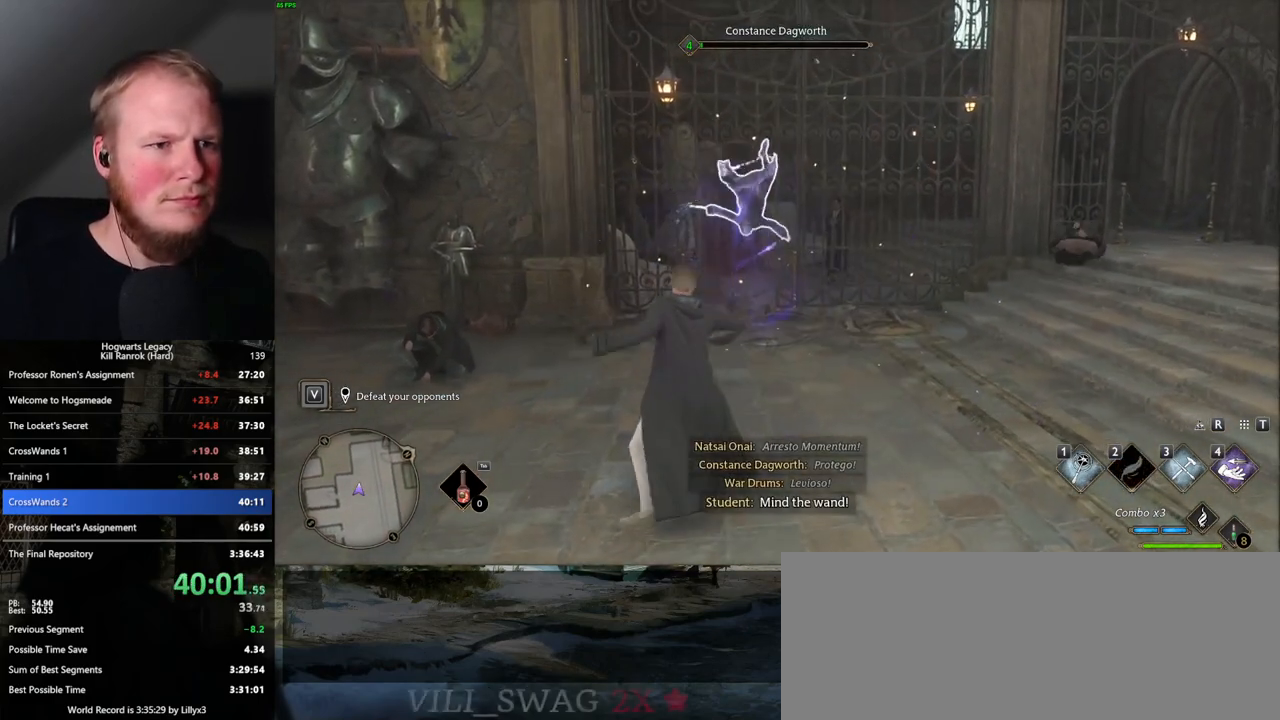
{"keys": [], "mouse": [], "events": [[50, "mouse_left", "up"], [117, "mouse_left", "down"], [217, "mouse_left", "up"]]}